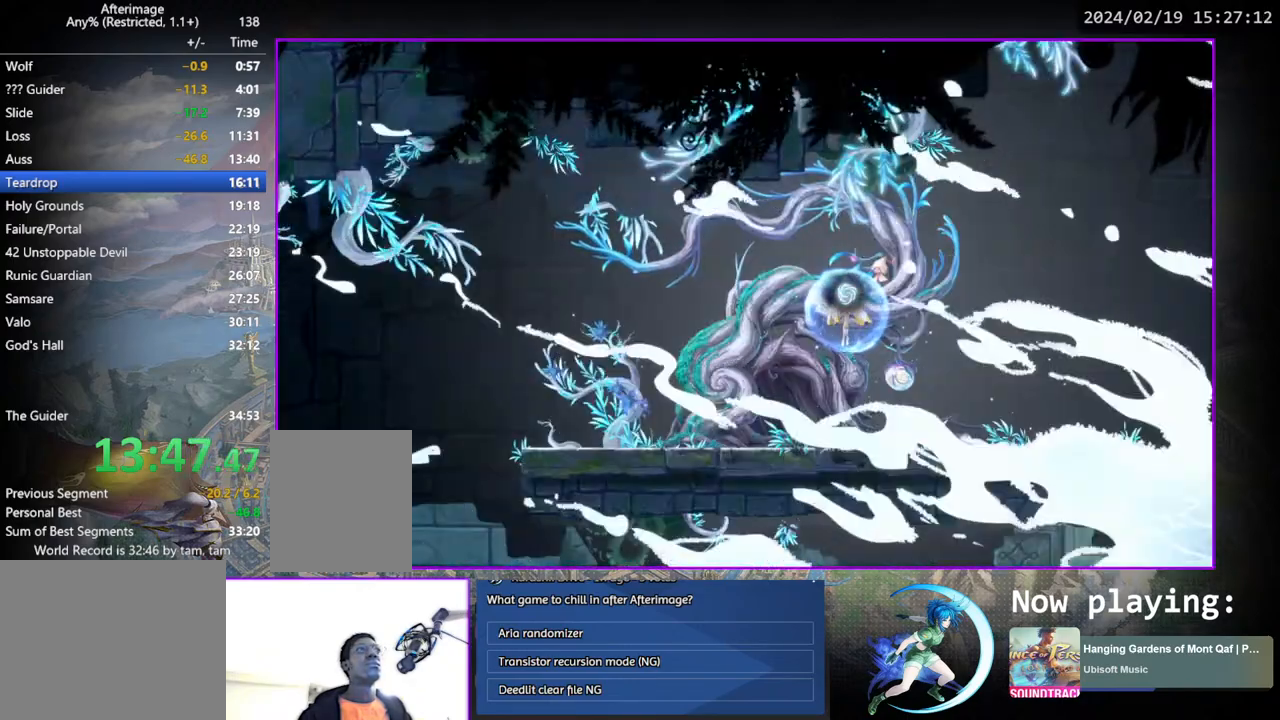
Gameplay with a controller (PlayStation layout); each line is a JSON object with the inputs held at the frame after it. "events" lists button and stick changes between this image and that frame as [ms after this image, input, new state], when the widget could be followed in between. Not read: L1 L3 R1 R3.
{"buttons": ["CROSS", "DPAD_DOWN"], "left_stick": "center", "right_stick": "center", "events": [[450, "DPAD_DOWN", "down"], [500, "CROSS", "down"]]}
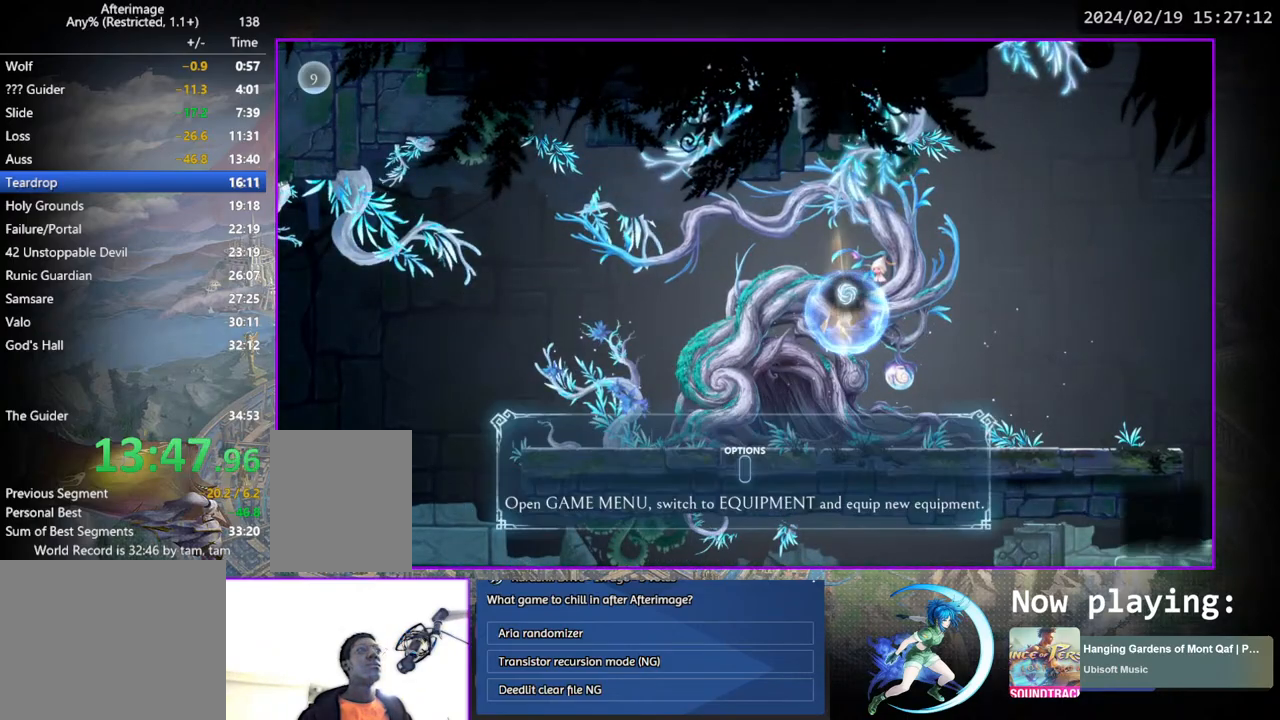
{"buttons": [], "left_stick": "center", "right_stick": "center", "events": [[100, "DPAD_DOWN", "up"], [117, "CROSS", "up"], [217, "DPAD_RIGHT", "down"], [317, "DPAD_DOWN", "down"], [417, "DPAD_RIGHT", "up"], [450, "DPAD_DOWN", "up"]]}
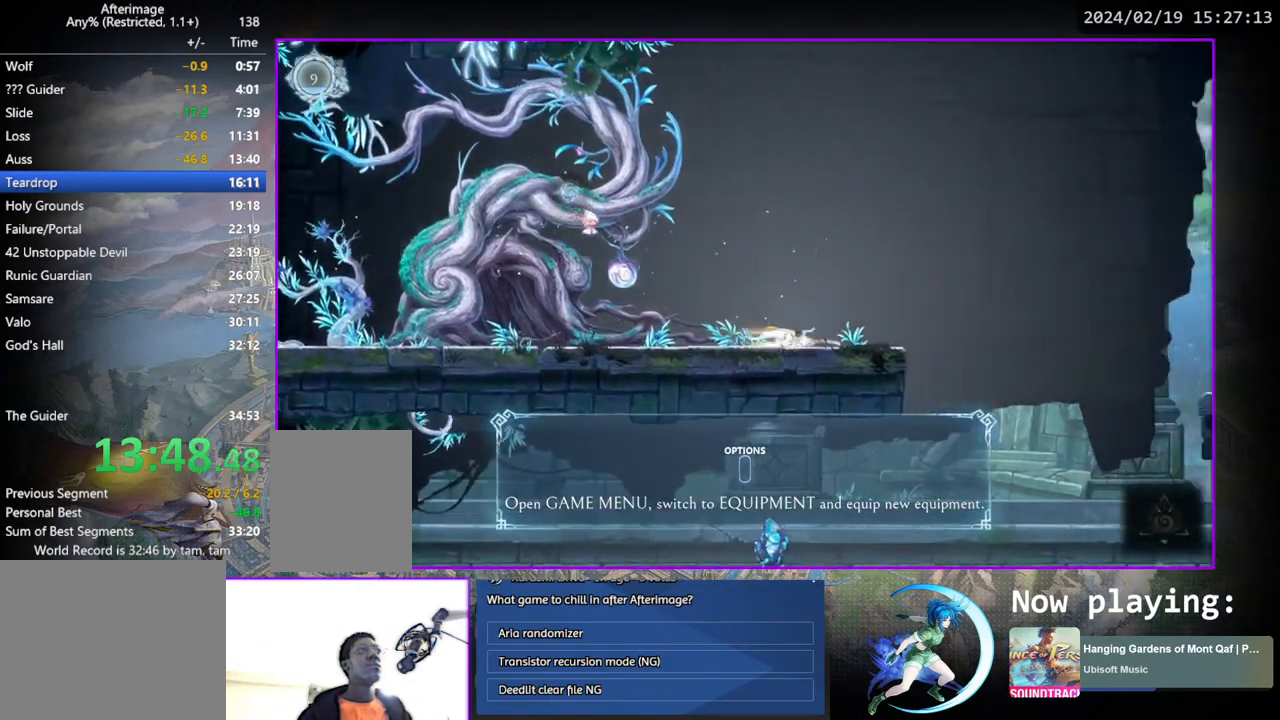
{"buttons": [], "left_stick": "center", "right_stick": "center", "events": [[83, "DPAD_RIGHT", "down"], [250, "DPAD_DOWN", "down"], [333, "CROSS", "down"], [400, "CROSS", "up"], [400, "DPAD_DOWN", "up"], [400, "DPAD_RIGHT", "up"]]}
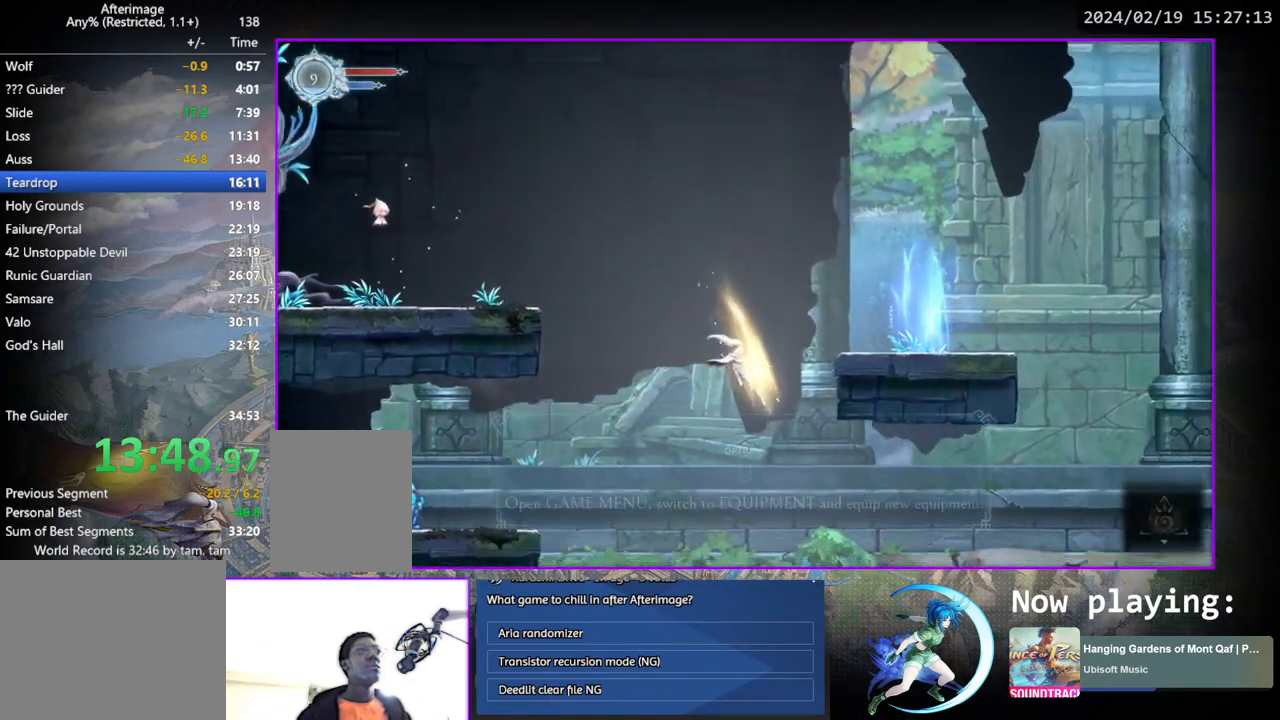
{"buttons": [], "left_stick": "center", "right_stick": "center", "events": []}
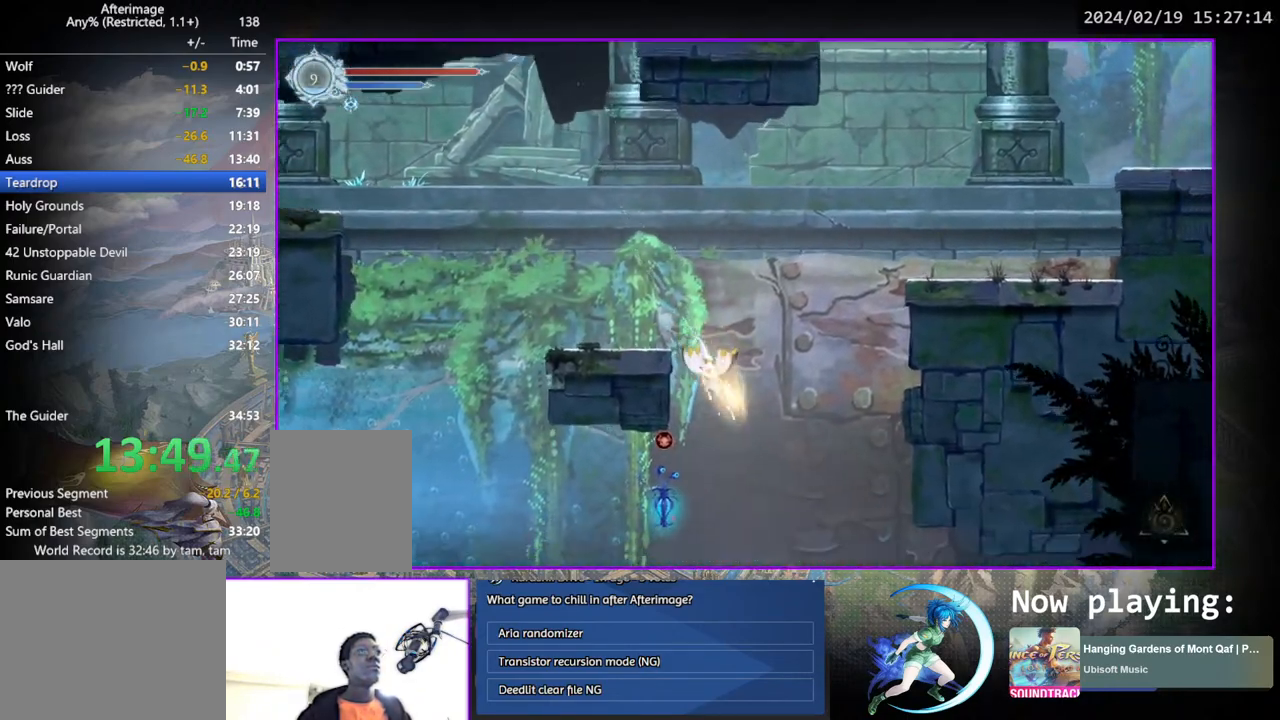
{"buttons": [], "left_stick": "center", "right_stick": "center", "events": []}
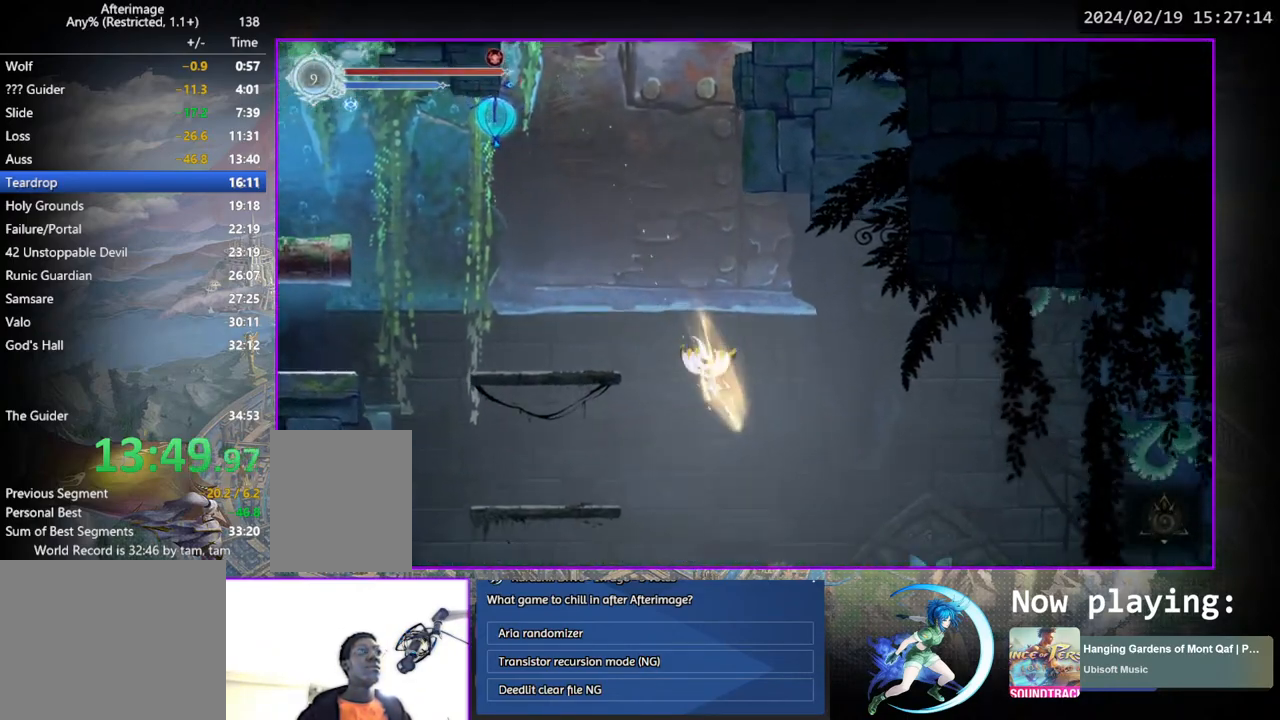
{"buttons": [], "left_stick": "center", "right_stick": "center", "events": []}
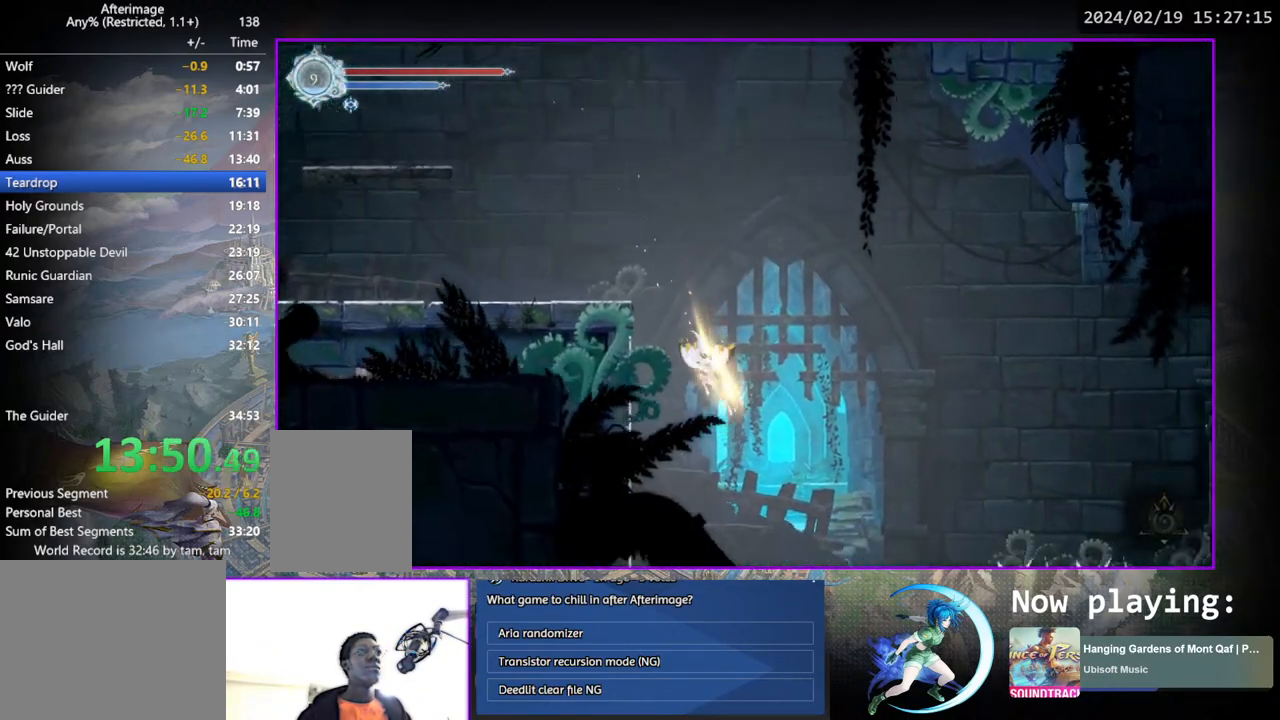
{"buttons": ["SQUARE", "DPAD_RIGHT"], "left_stick": "center", "right_stick": "center", "events": [[217, "DPAD_RIGHT", "down"], [317, "CROSS", "down"], [383, "CROSS", "up"], [467, "SQUARE", "down"]]}
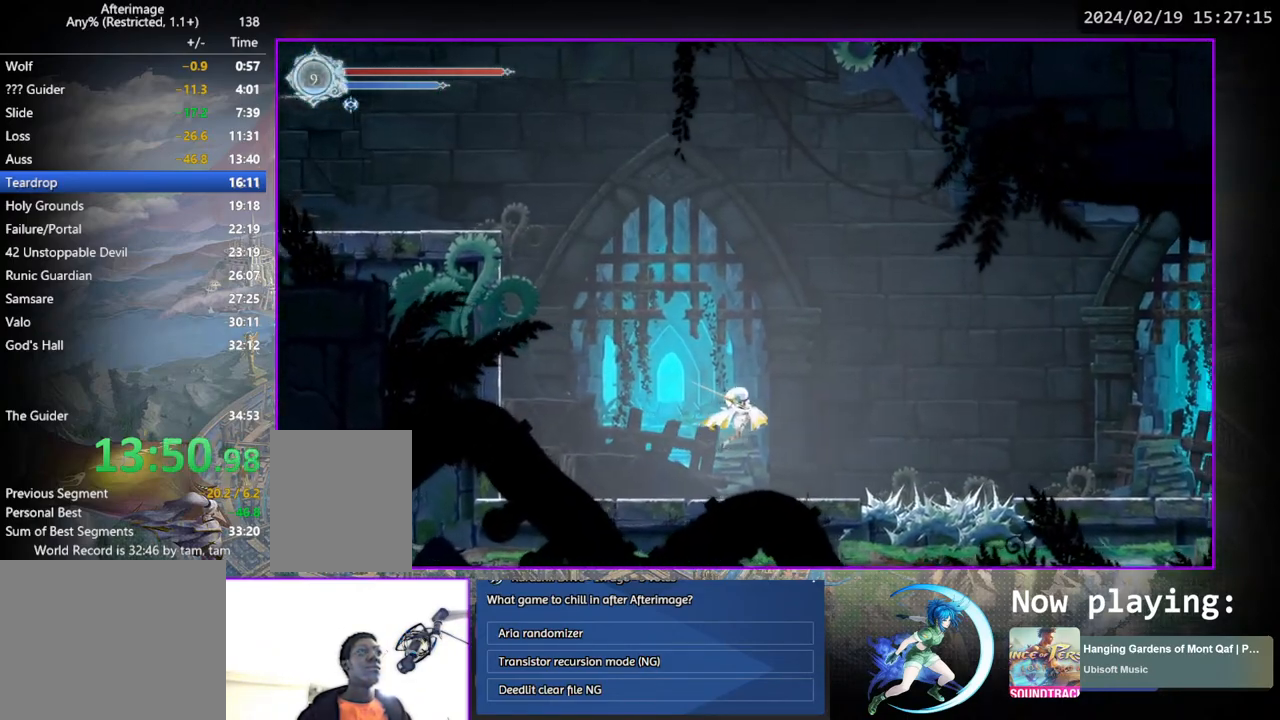
{"buttons": ["DPAD_RIGHT"], "left_stick": "center", "right_stick": "center", "events": [[50, "SQUARE", "up"], [133, "CROSS", "down"], [300, "CROSS", "up"]]}
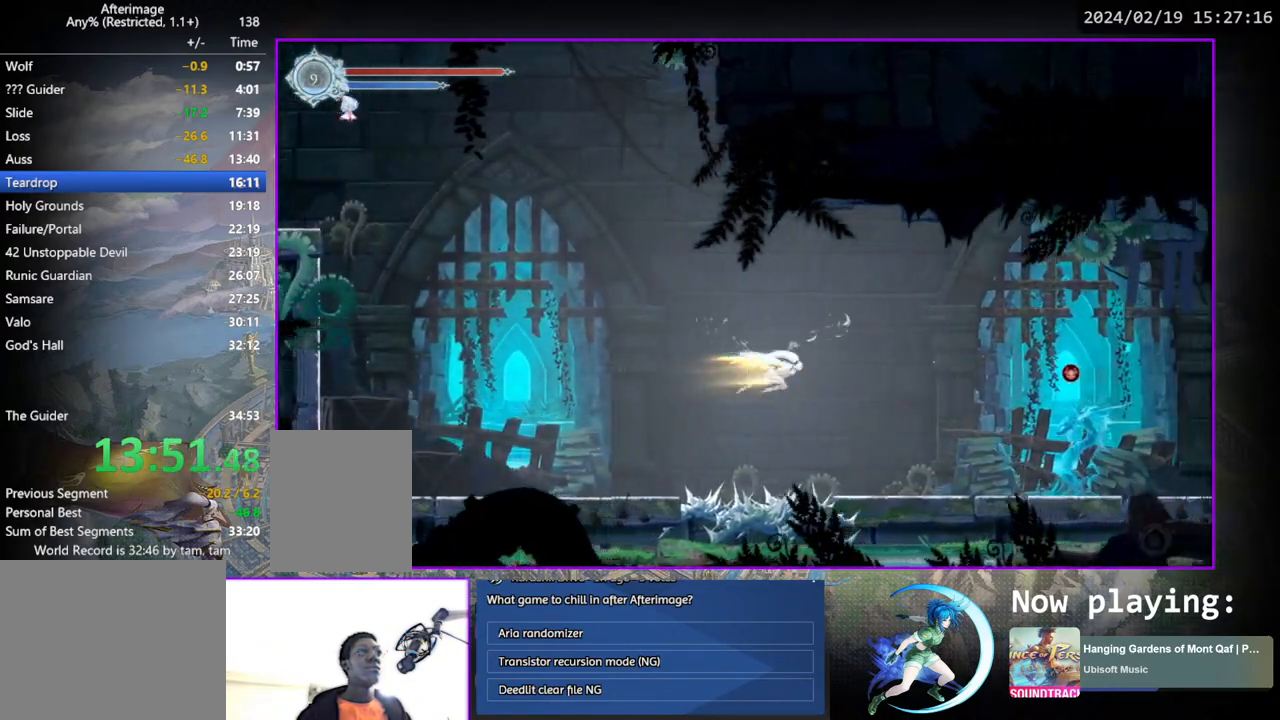
{"buttons": ["CROSS"], "left_stick": "center", "right_stick": "center", "events": [[67, "DPAD_DOWN", "down"], [133, "CROSS", "down"], [217, "CROSS", "up"], [250, "DPAD_DOWN", "up"], [250, "DPAD_RIGHT", "up"], [333, "CROSS", "down"], [383, "DPAD_LEFT", "down"], [500, "DPAD_LEFT", "up"]]}
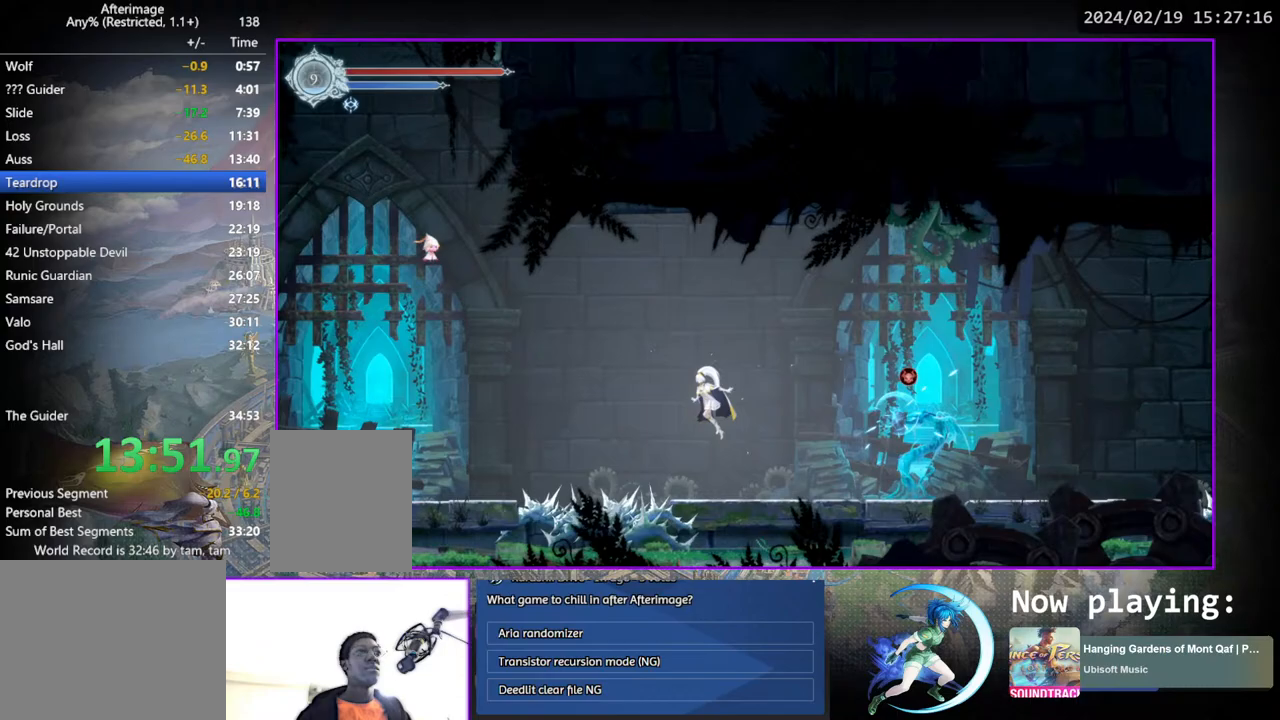
{"buttons": ["CROSS", "DPAD_RIGHT"], "left_stick": "center", "right_stick": "center", "events": [[17, "CROSS", "up"], [83, "SQUARE", "down"], [183, "SQUARE", "up"], [233, "DPAD_RIGHT", "down"], [283, "CROSS", "down"]]}
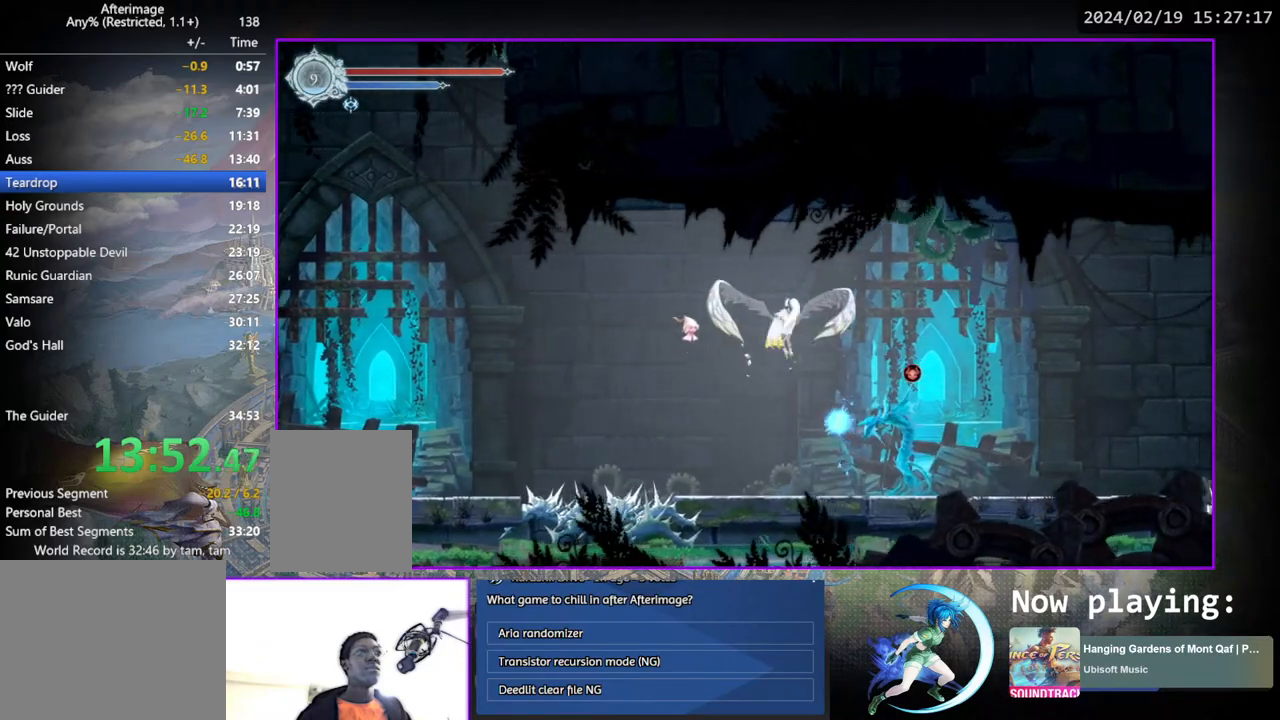
{"buttons": ["CROSS", "DPAD_RIGHT"], "left_stick": "center", "right_stick": "center", "events": [[17, "CROSS", "up"], [350, "DPAD_DOWN", "down"], [417, "CROSS", "down"], [500, "DPAD_DOWN", "up"]]}
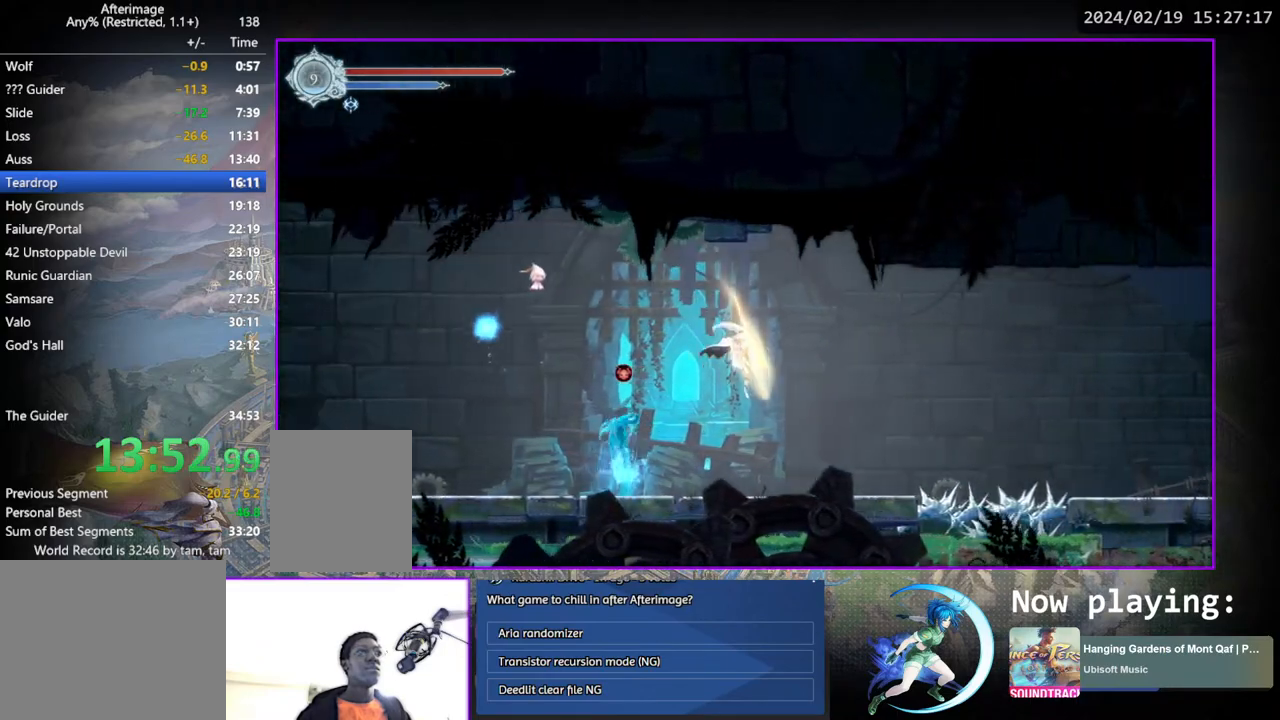
{"buttons": ["DPAD_RIGHT"], "left_stick": "center", "right_stick": "center", "events": [[17, "CROSS", "up"], [217, "CROSS", "down"], [317, "CROSS", "up"], [383, "TRIANGLE", "down"], [467, "TRIANGLE", "up"]]}
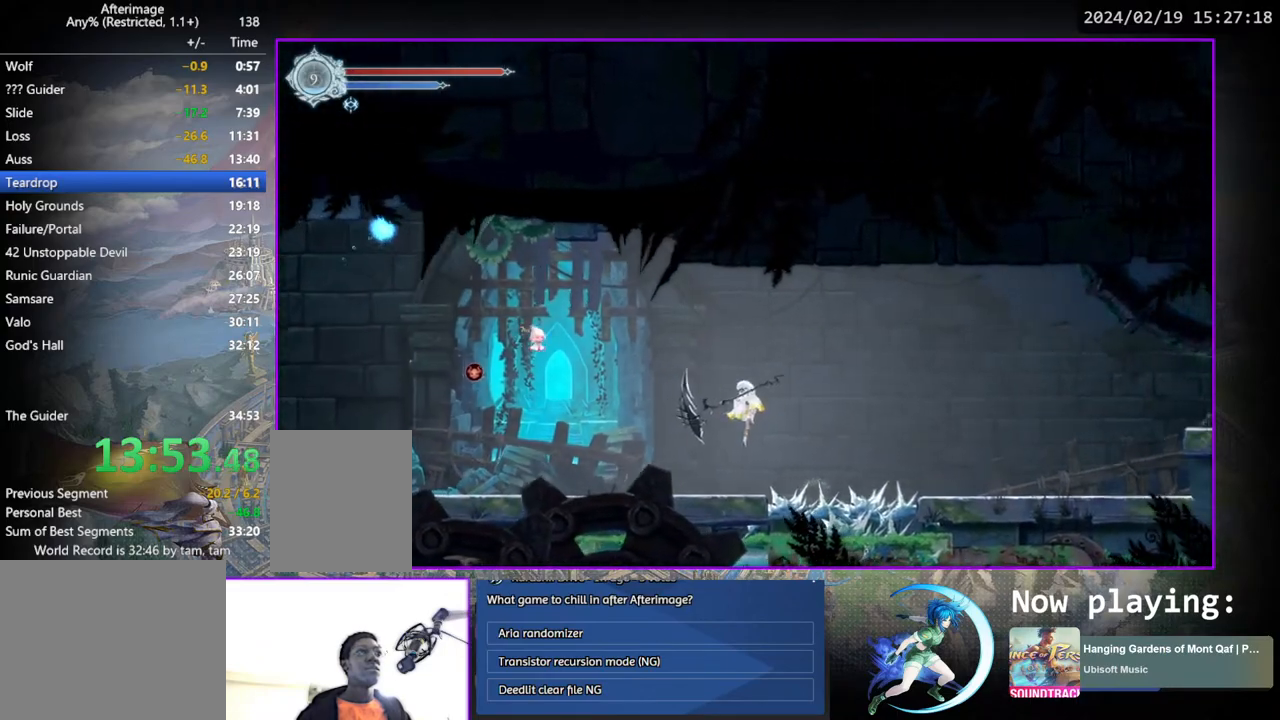
{"buttons": ["CROSS", "DPAD_RIGHT"], "left_stick": "center", "right_stick": "center", "events": [[33, "CROSS", "down"], [200, "CROSS", "up"], [367, "DPAD_DOWN", "down"], [417, "CROSS", "down"], [500, "DPAD_DOWN", "up"]]}
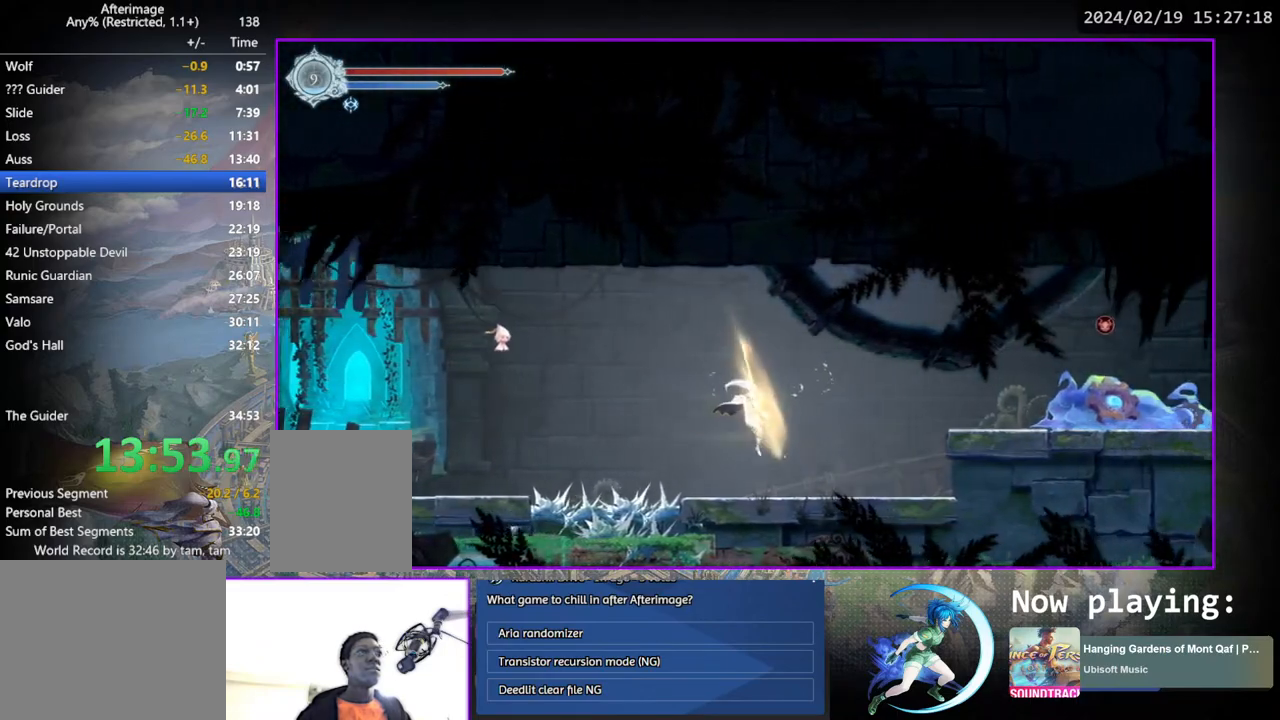
{"buttons": ["DPAD_RIGHT"], "left_stick": "center", "right_stick": "center", "events": [[17, "CROSS", "up"], [233, "CROSS", "down"], [333, "CROSS", "up"]]}
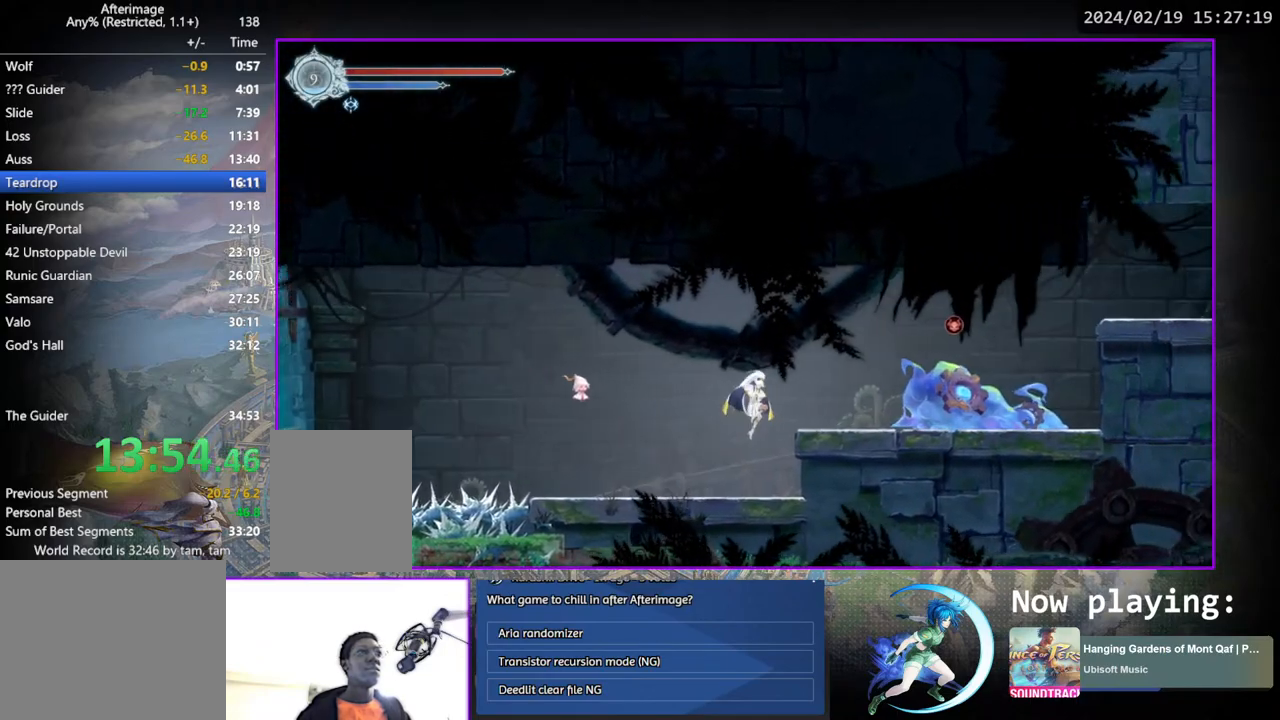
{"buttons": ["CROSS", "DPAD_RIGHT"], "left_stick": "center", "right_stick": "center", "events": [[17, "CROSS", "down"], [200, "CROSS", "up"], [217, "DPAD_DOWN", "down"], [250, "DPAD_RIGHT", "up"], [300, "CROSS", "down"], [333, "DPAD_DOWN", "up"], [383, "CROSS", "up"], [433, "CROSS", "down"], [467, "DPAD_RIGHT", "down"]]}
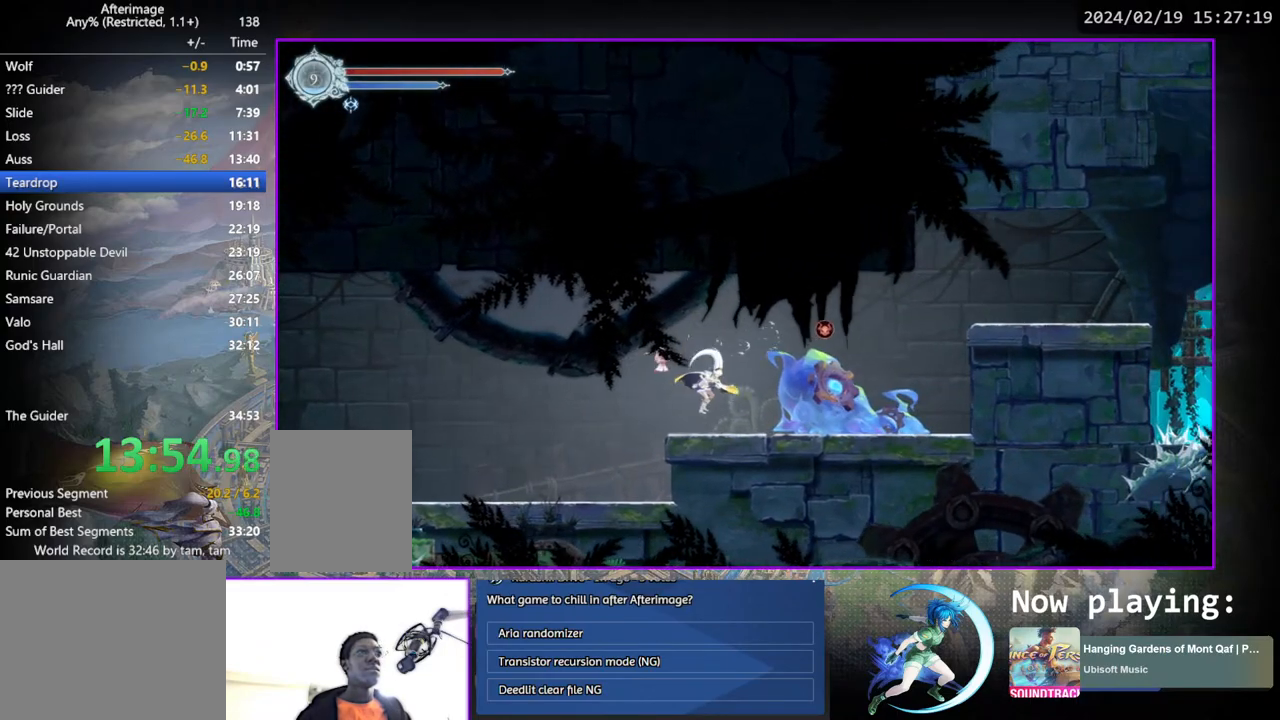
{"buttons": ["CROSS", "DPAD_RIGHT"], "left_stick": "center", "right_stick": "center", "events": [[117, "CROSS", "up"], [183, "TRIANGLE", "down"], [283, "TRIANGLE", "up"], [333, "CROSS", "down"]]}
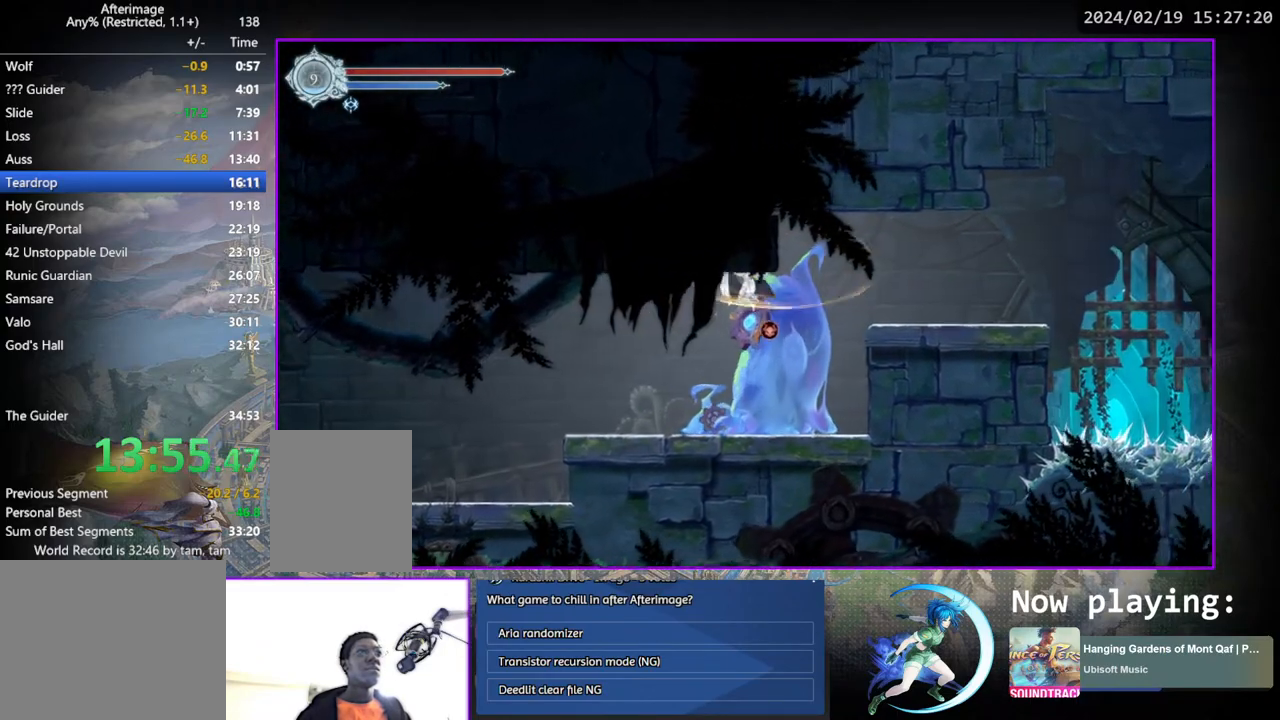
{"buttons": [], "left_stick": "center", "right_stick": "center", "events": [[100, "CROSS", "up"], [317, "DPAD_DOWN", "down"], [400, "CROSS", "down"], [433, "DPAD_RIGHT", "up"], [467, "CROSS", "up"], [483, "DPAD_DOWN", "up"]]}
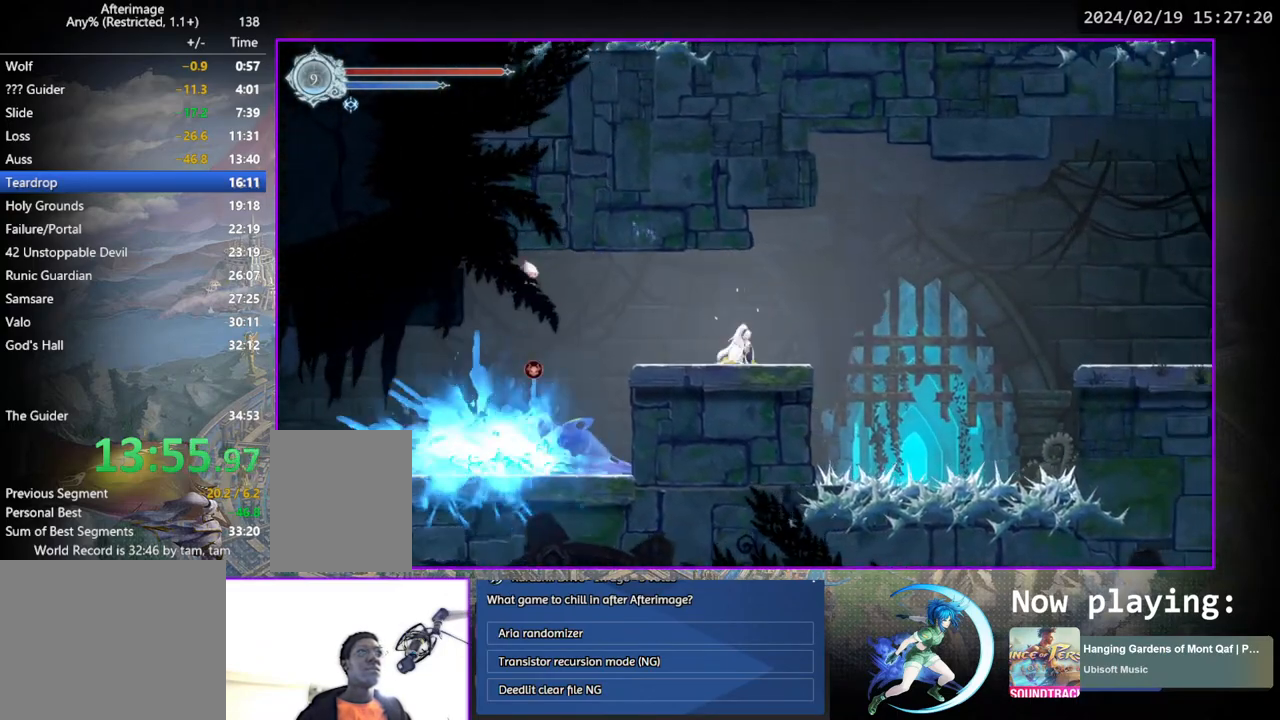
{"buttons": ["CROSS", "DPAD_RIGHT"], "left_stick": "center", "right_stick": "center", "events": [[33, "DPAD_RIGHT", "down"], [67, "CROSS", "down"], [183, "CROSS", "up"], [250, "TRIANGLE", "down"], [350, "TRIANGLE", "up"], [433, "CROSS", "down"]]}
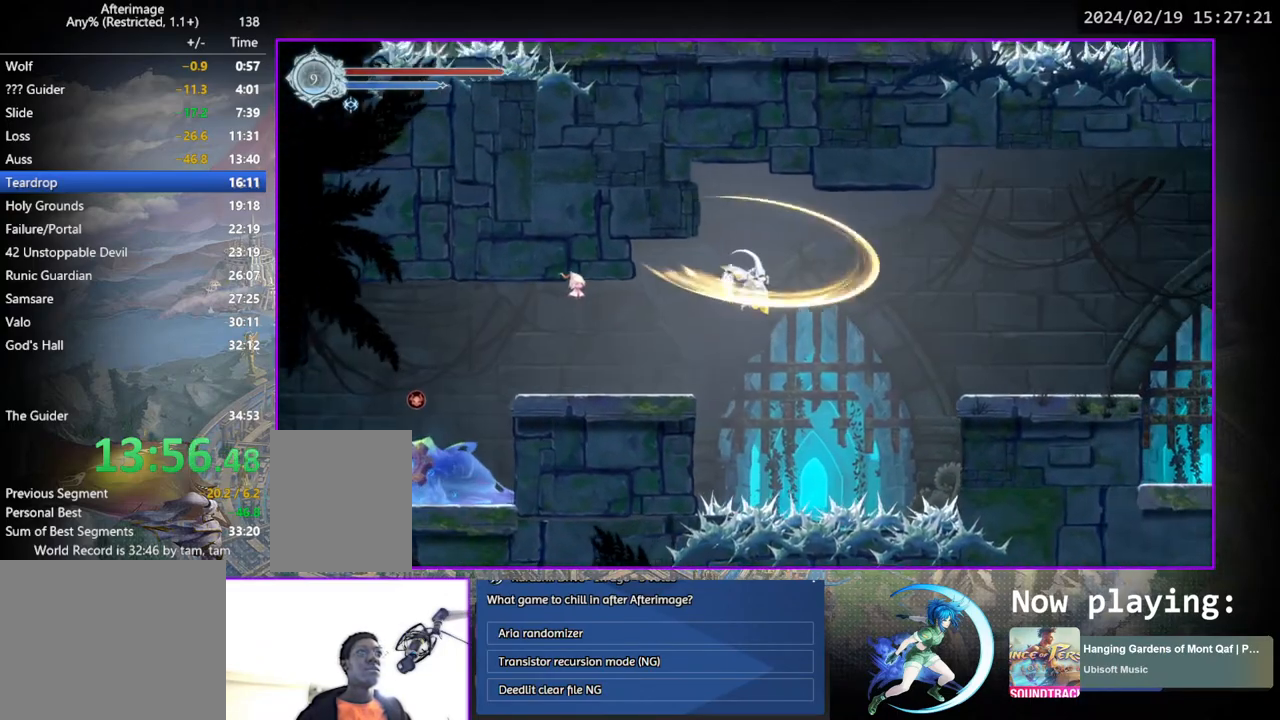
{"buttons": [], "left_stick": "center", "right_stick": "center", "events": [[100, "CROSS", "up"], [333, "DPAD_DOWN", "down"], [383, "CROSS", "down"], [483, "DPAD_DOWN", "up"], [483, "DPAD_RIGHT", "up"], [500, "CROSS", "up"]]}
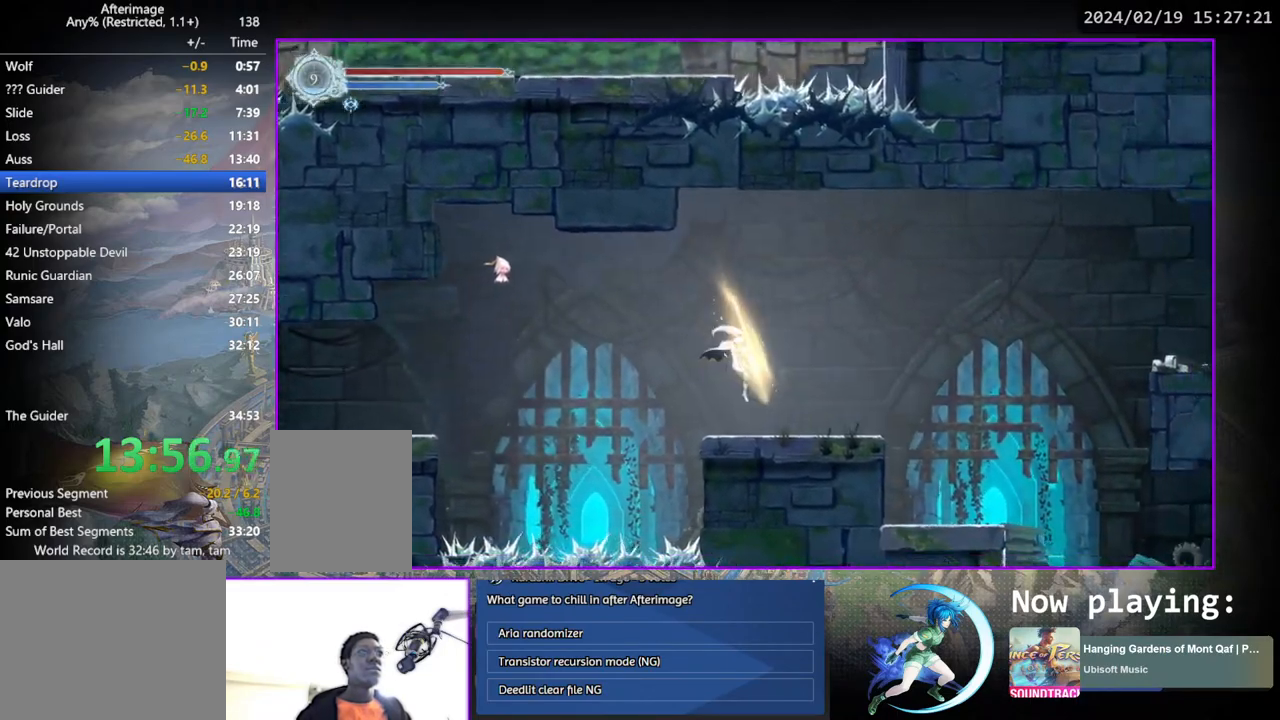
{"buttons": [], "left_stick": "center", "right_stick": "center", "events": [[83, "DPAD_RIGHT", "down"], [267, "DPAD_RIGHT", "up"], [350, "DPAD_DOWN", "down"], [383, "CROSS", "down"], [450, "DPAD_DOWN", "up"], [483, "CROSS", "up"]]}
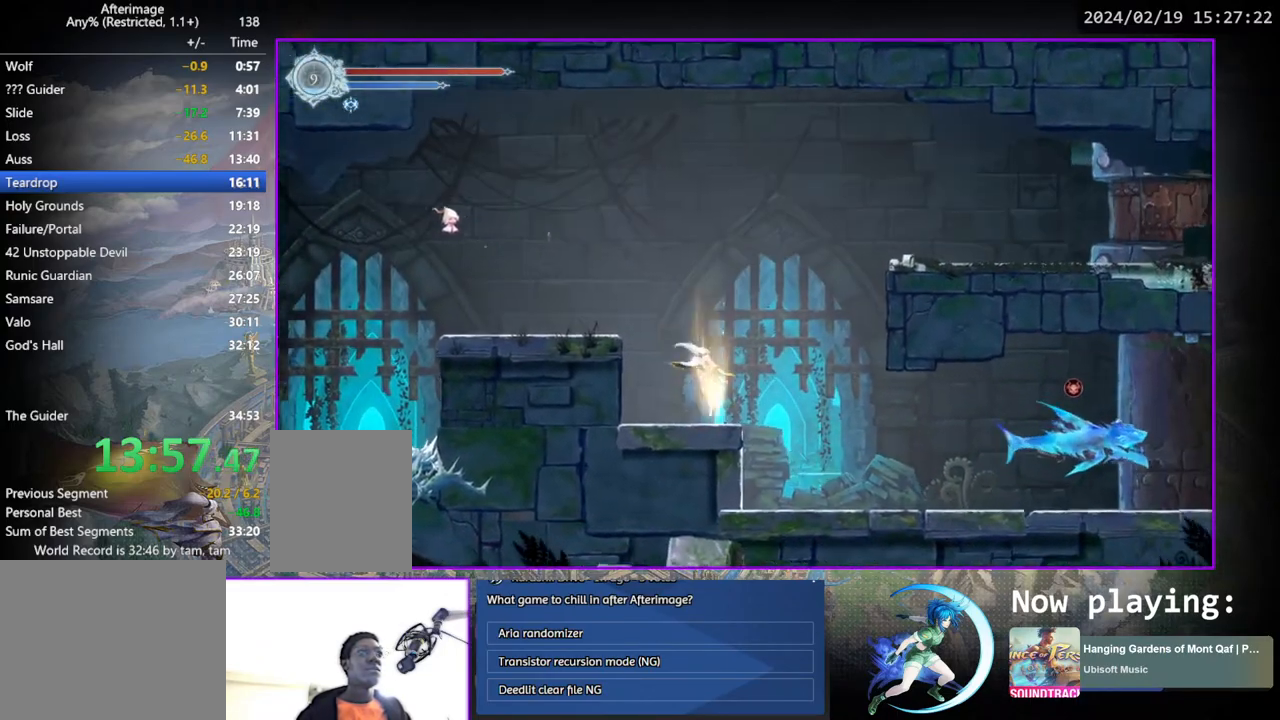
{"buttons": ["DPAD_DOWN"], "left_stick": "center", "right_stick": "center", "events": [[67, "DPAD_RIGHT", "down"], [217, "DPAD_DOWN", "down"], [250, "DPAD_RIGHT", "up"], [283, "CROSS", "down"], [400, "CROSS", "up"]]}
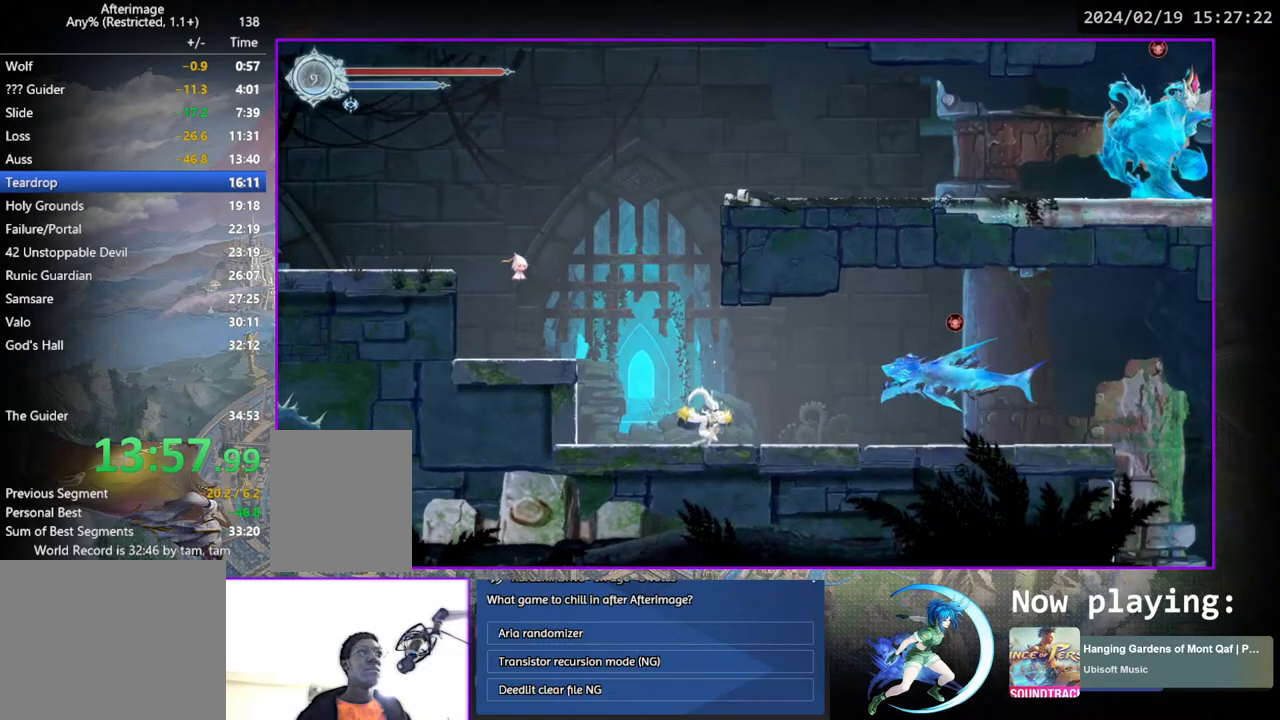
{"buttons": ["DPAD_DOWN"], "left_stick": "center", "right_stick": "center", "events": []}
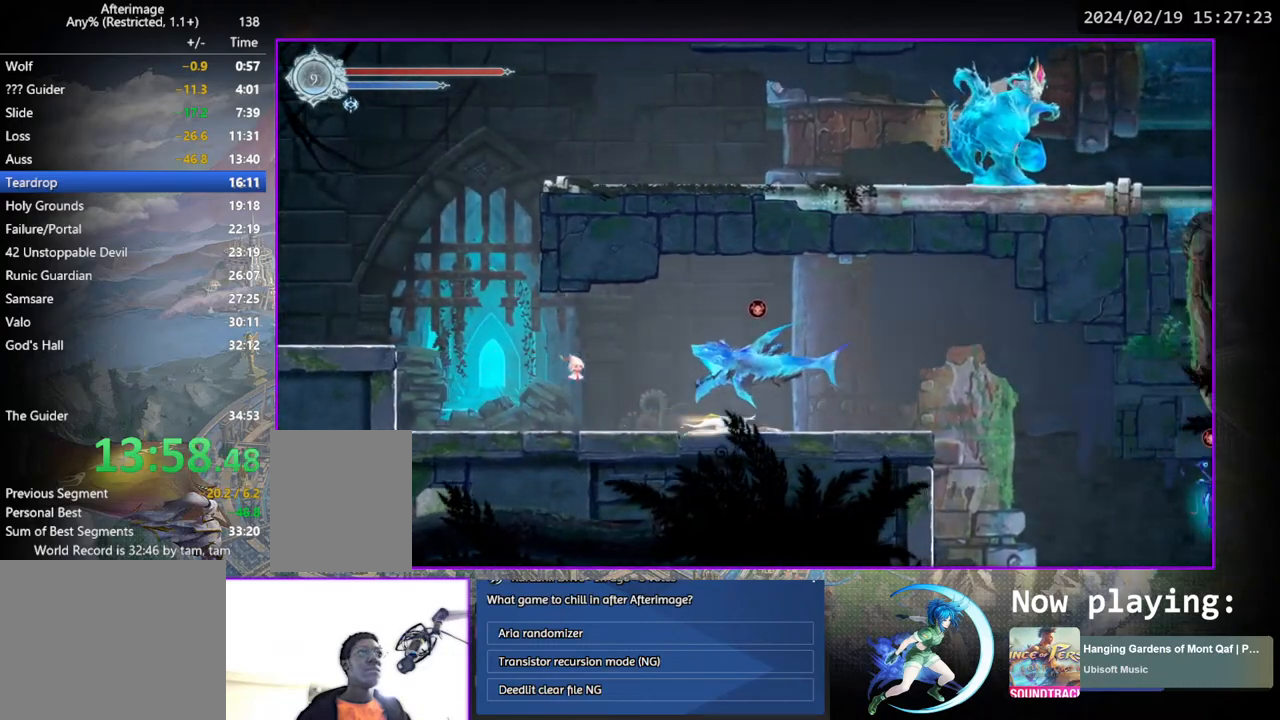
{"buttons": ["DPAD_RIGHT"], "left_stick": "center", "right_stick": "center", "events": [[333, "DPAD_DOWN", "up"], [450, "DPAD_RIGHT", "down"]]}
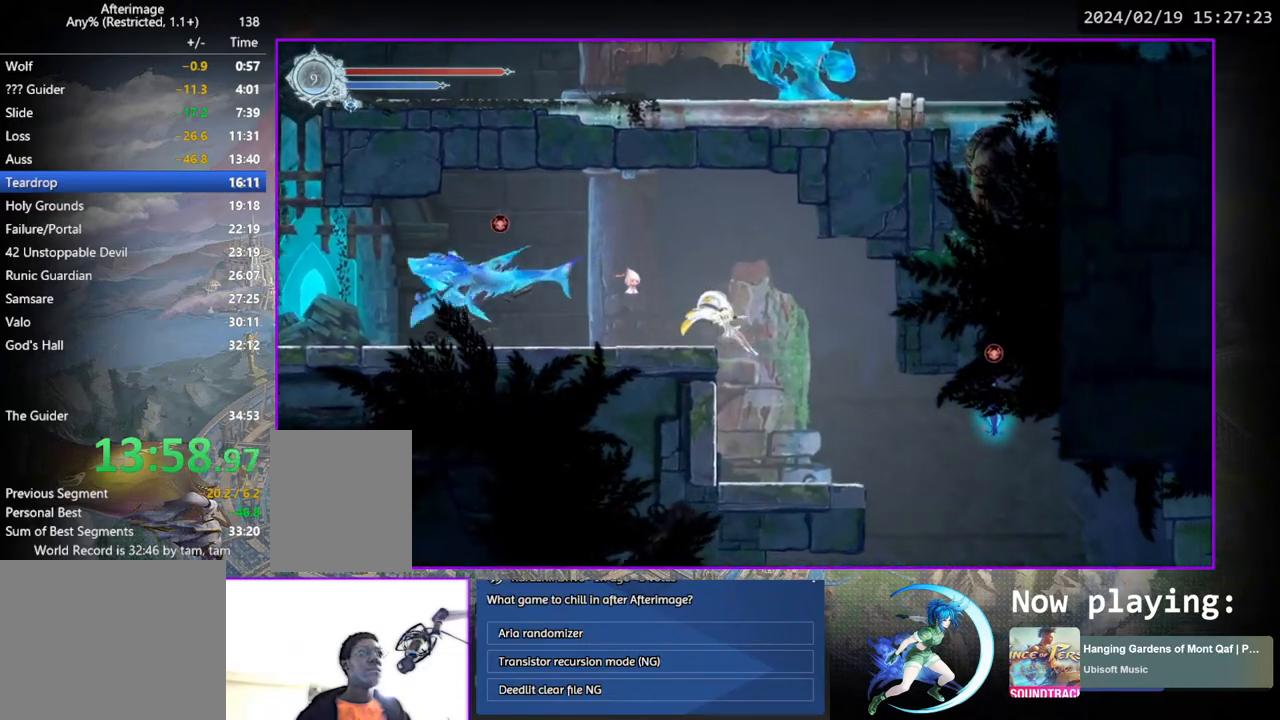
{"buttons": ["DPAD_RIGHT"], "left_stick": "center", "right_stick": "center", "events": []}